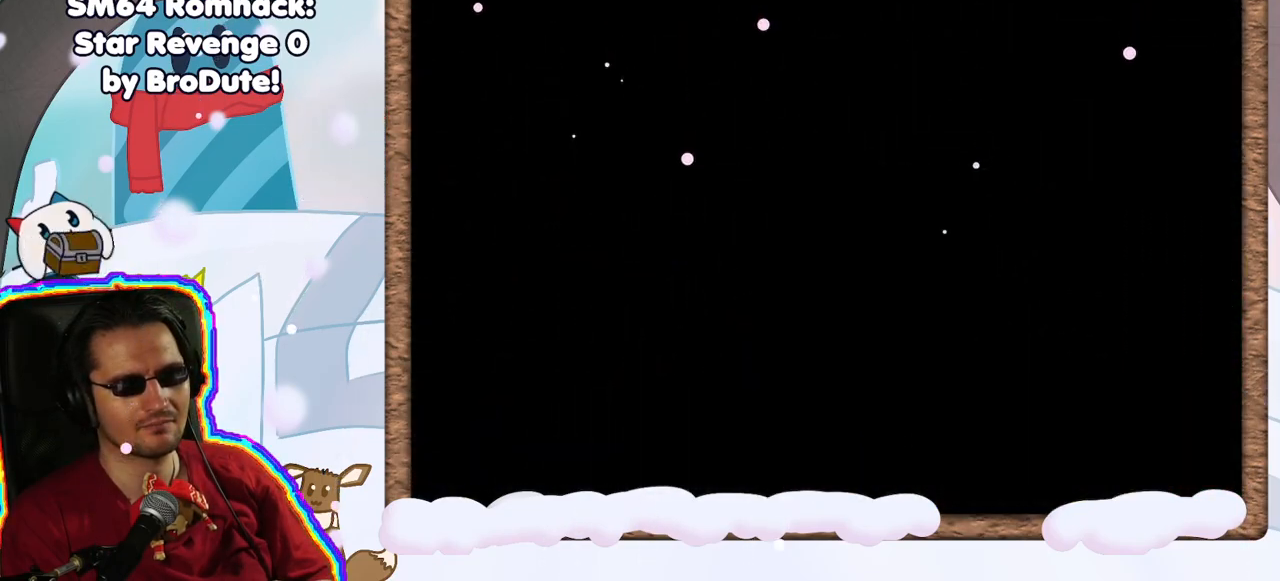
Gameplay with a controller (Nintendo layout); each line is a JSON object with the inputs held at the frame after it. "events" lists button and stick changes between this image and that frame as [ms after this image, input, new state], when the widget could be followed in between. Not read: L3 R3.
{"buttons": [], "left_stick": "center", "events": []}
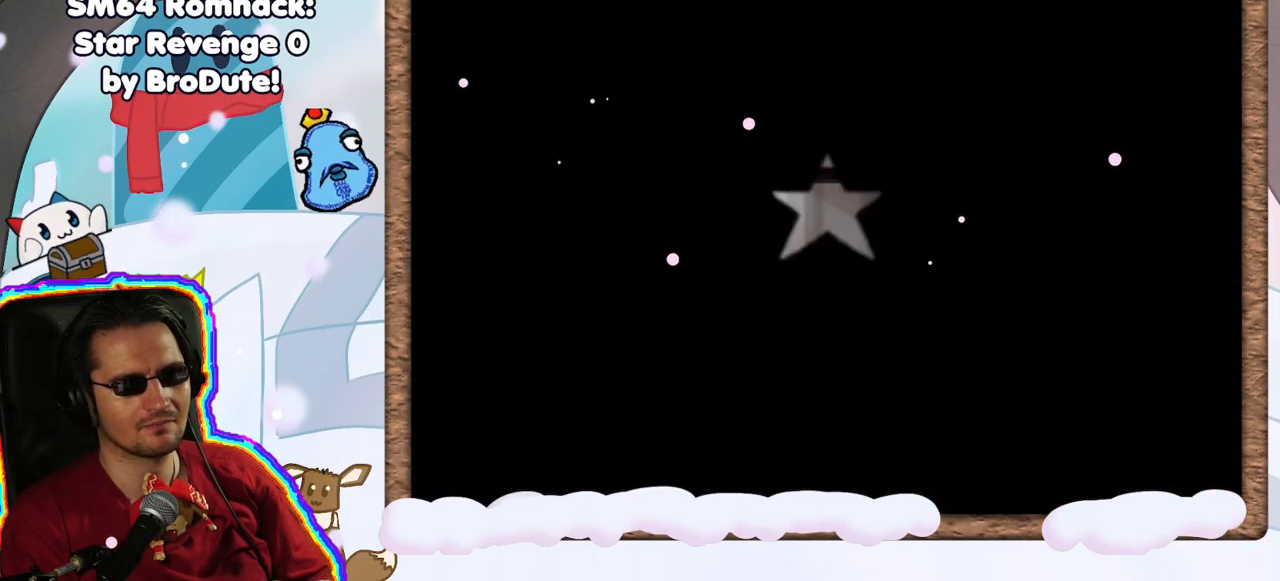
{"buttons": [], "left_stick": "center", "events": [[67, "C_RIGHT", "down"], [133, "C_RIGHT", "up"]]}
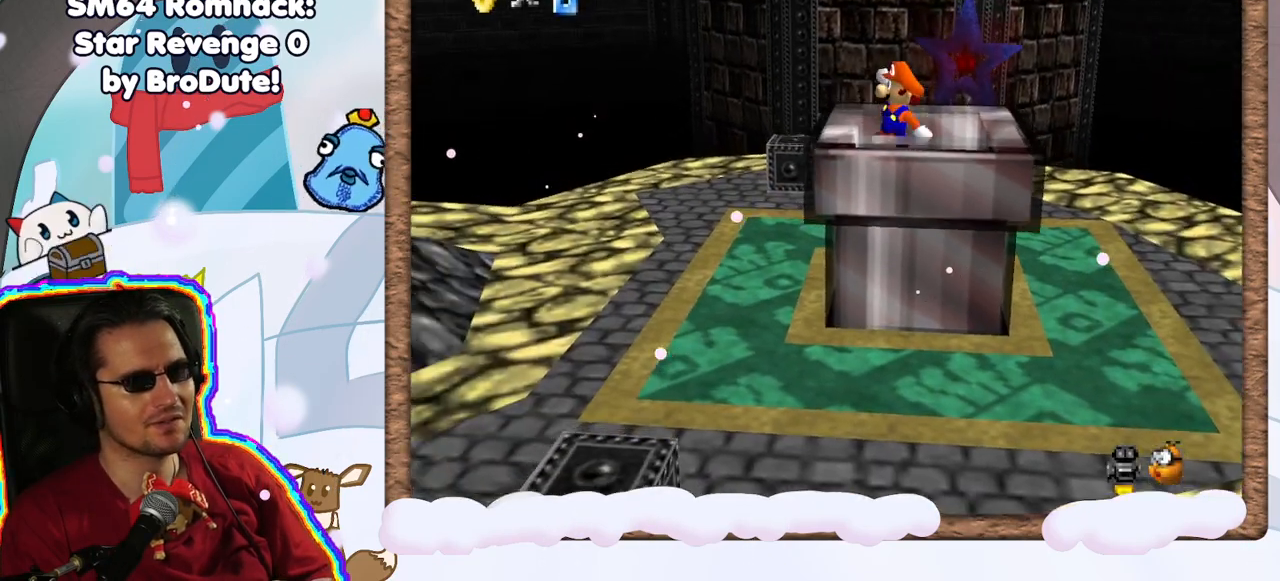
{"buttons": [], "left_stick": "center", "events": []}
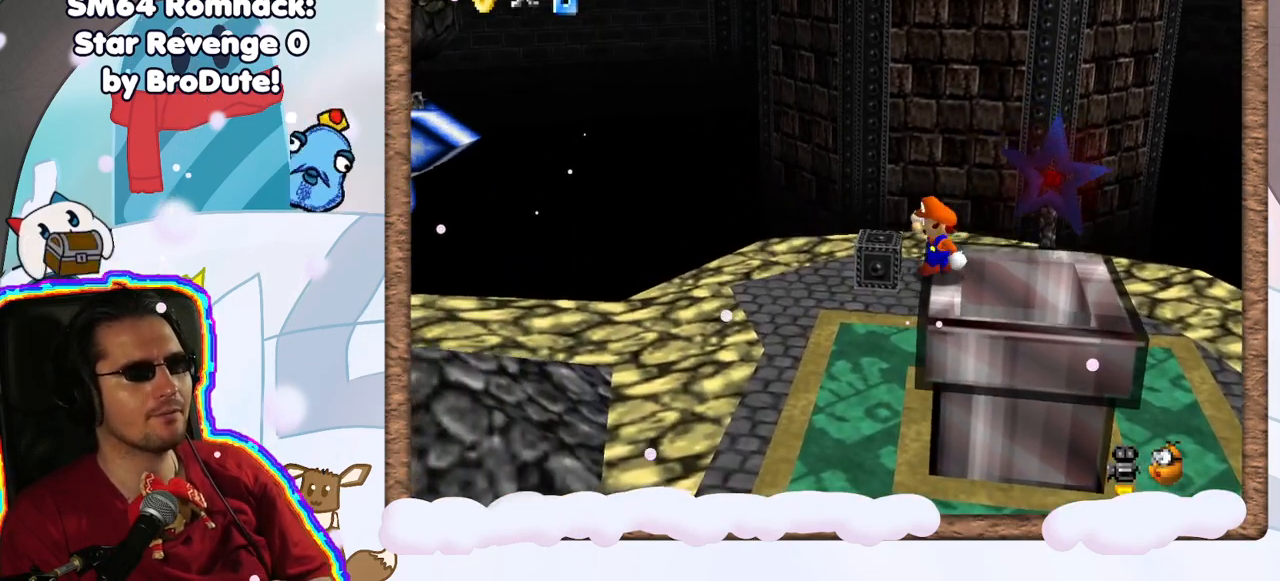
{"buttons": [], "left_stick": "left", "events": [[33, "left_stick", "left"], [100, "A", "down"], [250, "A", "up"], [350, "C_RIGHT", "down"], [483, "C_RIGHT", "up"]]}
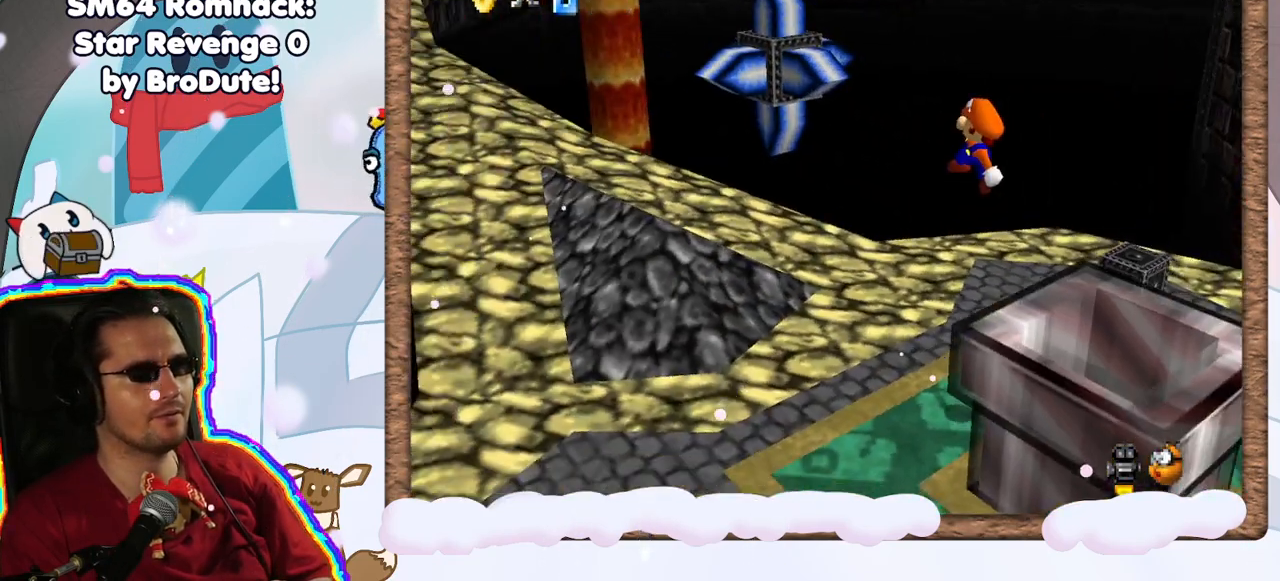
{"buttons": [], "left_stick": "up-left", "events": [[67, "left_stick", "up-left"]]}
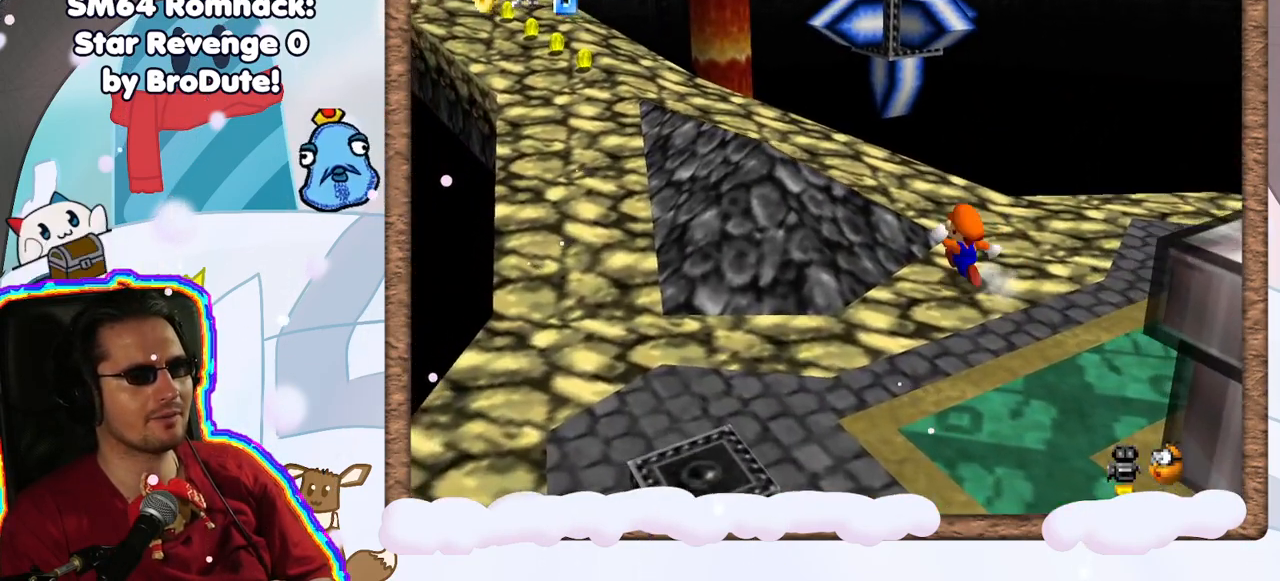
{"buttons": ["A"], "left_stick": "left", "events": [[50, "A", "down"], [133, "left_stick", "left"]]}
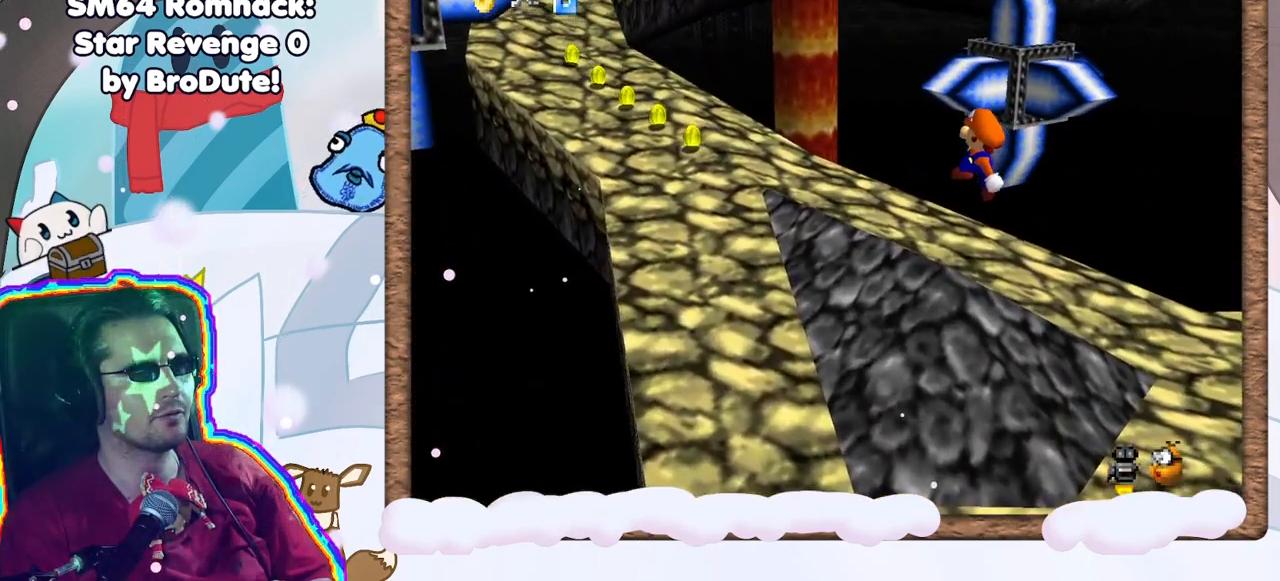
{"buttons": [], "left_stick": "up-left", "events": [[33, "A", "up"], [317, "left_stick", "up-left"]]}
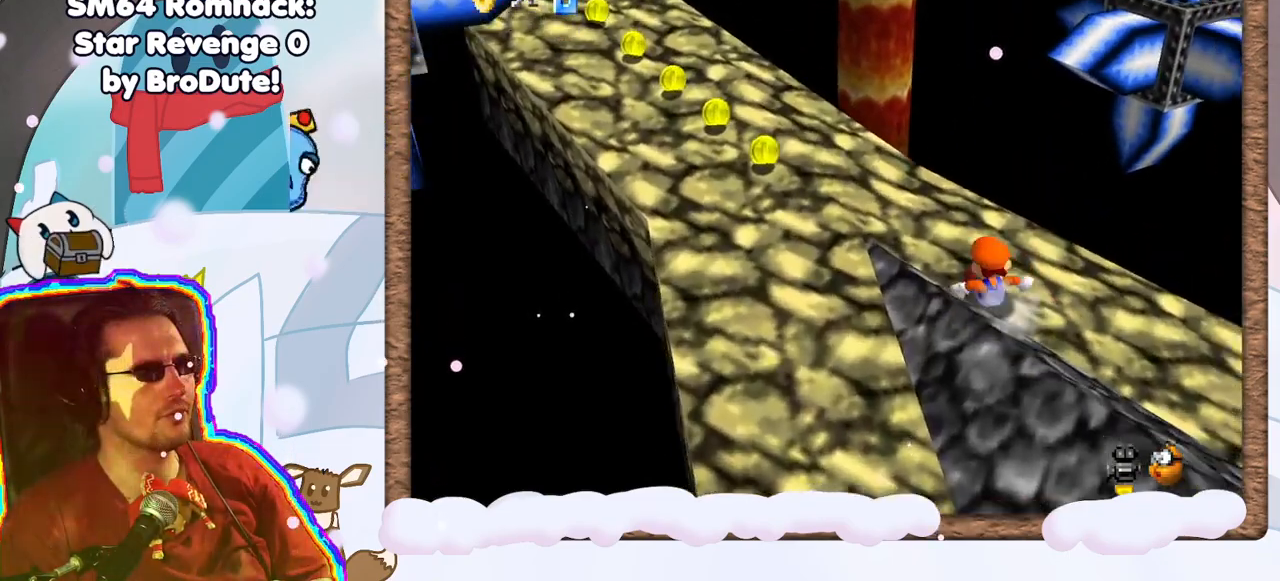
{"buttons": ["A"], "left_stick": "down-left", "events": [[217, "A", "down"], [217, "left_stick", "left"], [333, "left_stick", "down-left"]]}
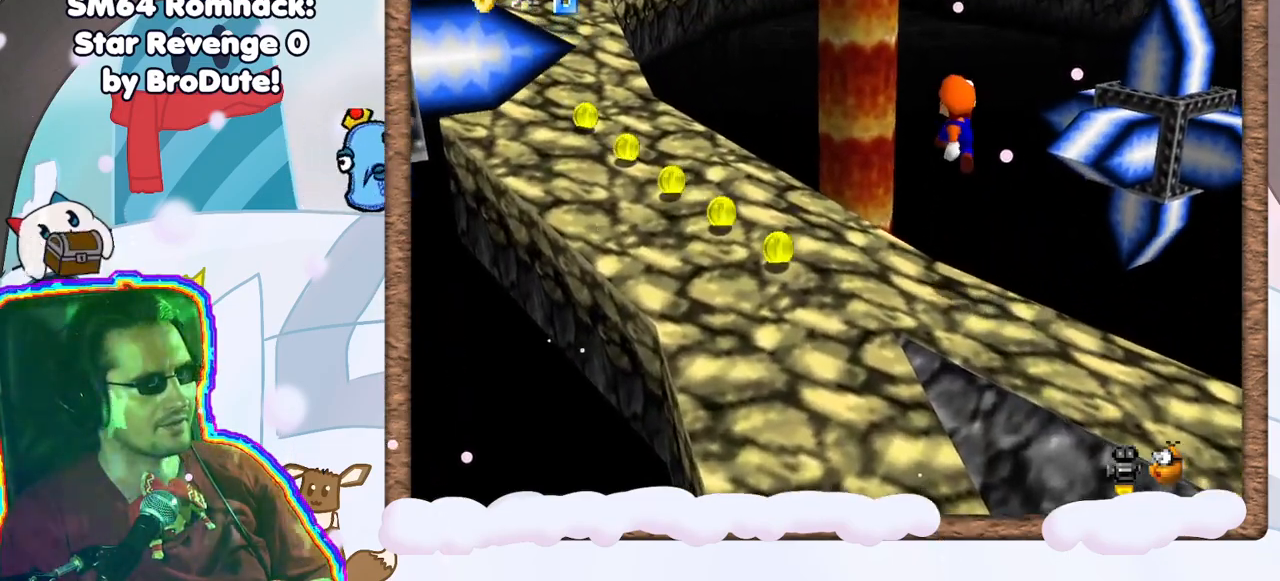
{"buttons": [], "left_stick": "down-left", "events": [[183, "A", "up"]]}
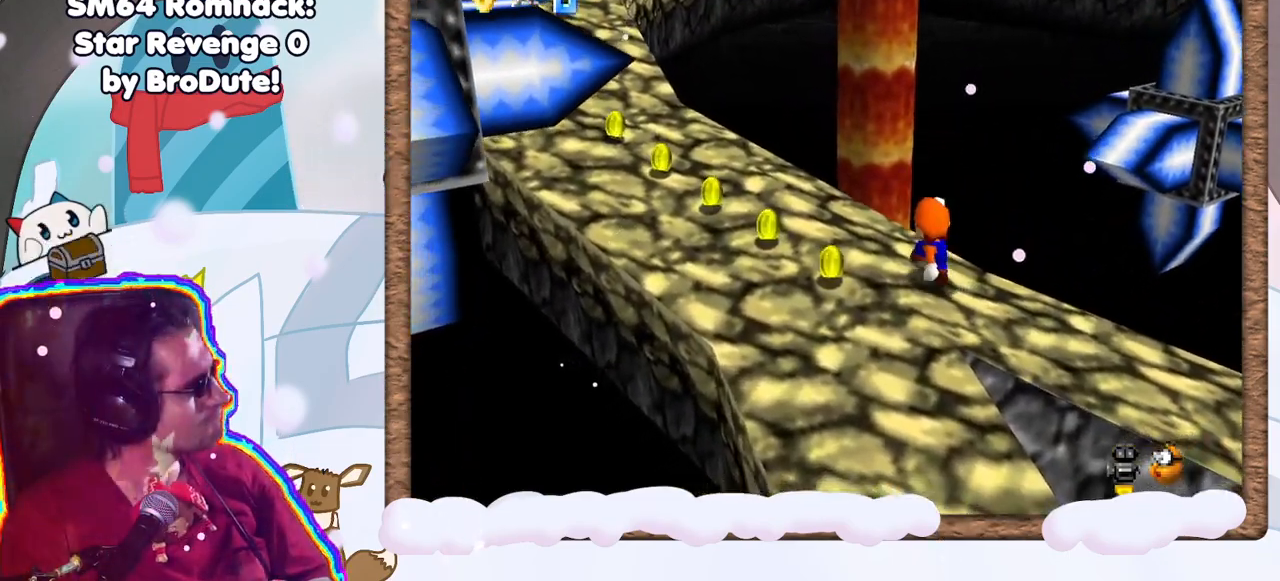
{"buttons": [], "left_stick": "left", "events": [[50, "C_DOWN", "down"], [100, "left_stick", "left"], [117, "C_DOWN", "up"]]}
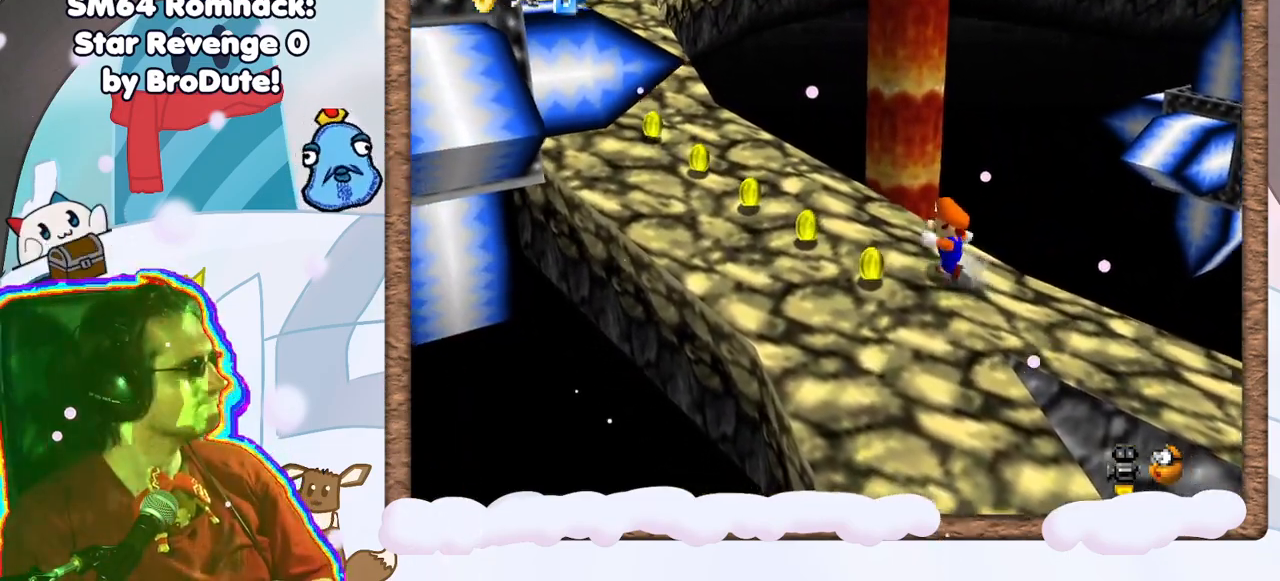
{"buttons": [], "left_stick": "up-left", "events": [[150, "C_RIGHT", "down"], [250, "C_RIGHT", "up"], [383, "left_stick", "up-left"]]}
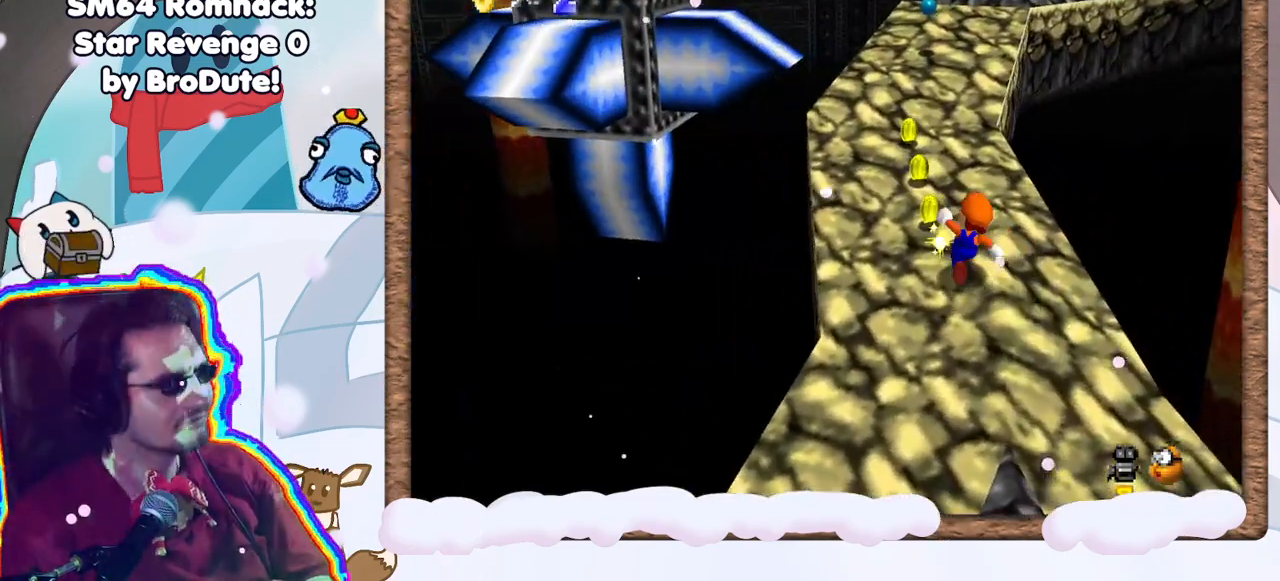
{"buttons": ["C_LEFT"], "left_stick": "up-left", "events": [[500, "C_LEFT", "down"]]}
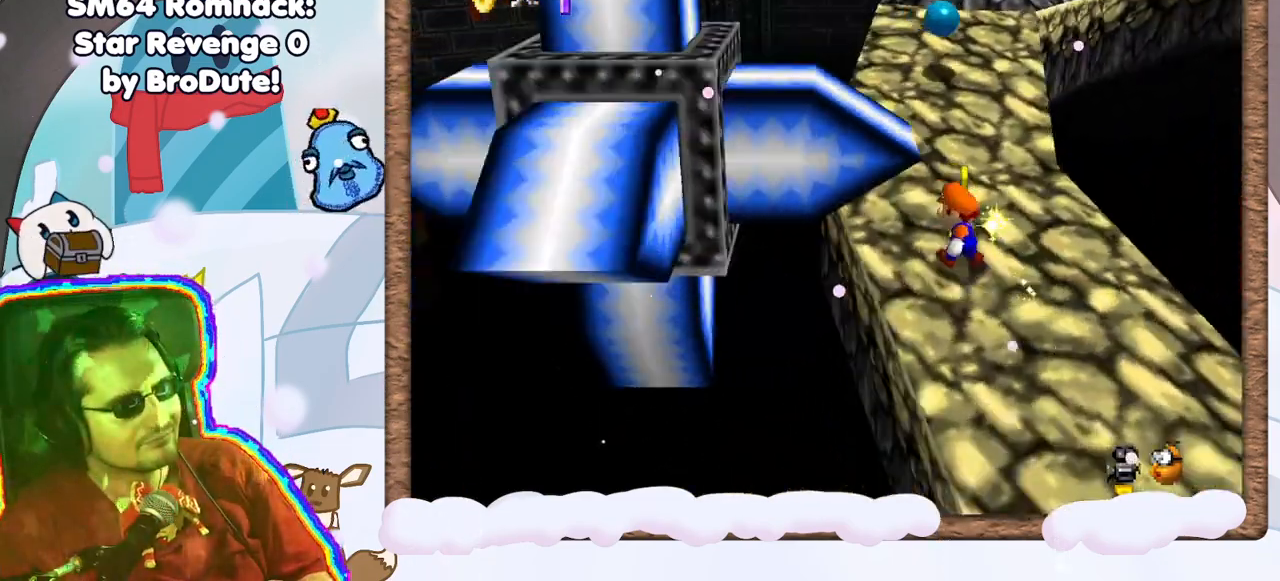
{"buttons": ["A"], "left_stick": "up-left", "events": [[33, "C_LEFT", "up"], [50, "left_stick", "up"], [317, "left_stick", "up-left"], [383, "A", "down"]]}
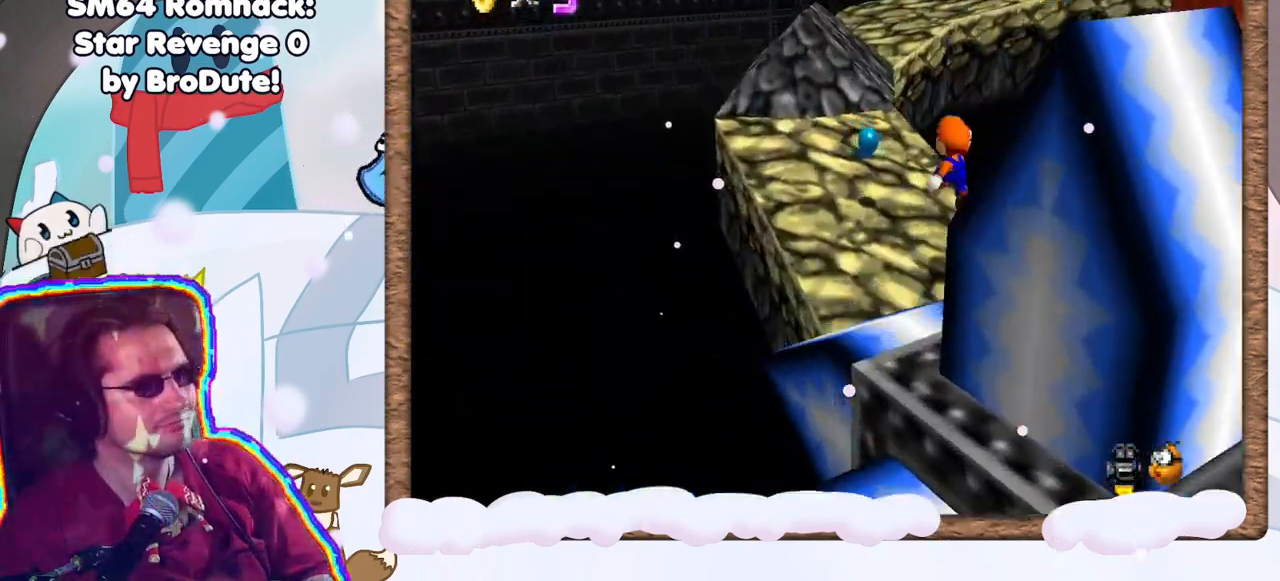
{"buttons": [], "left_stick": "up-right", "events": [[133, "A", "up"], [367, "left_stick", "up-right"]]}
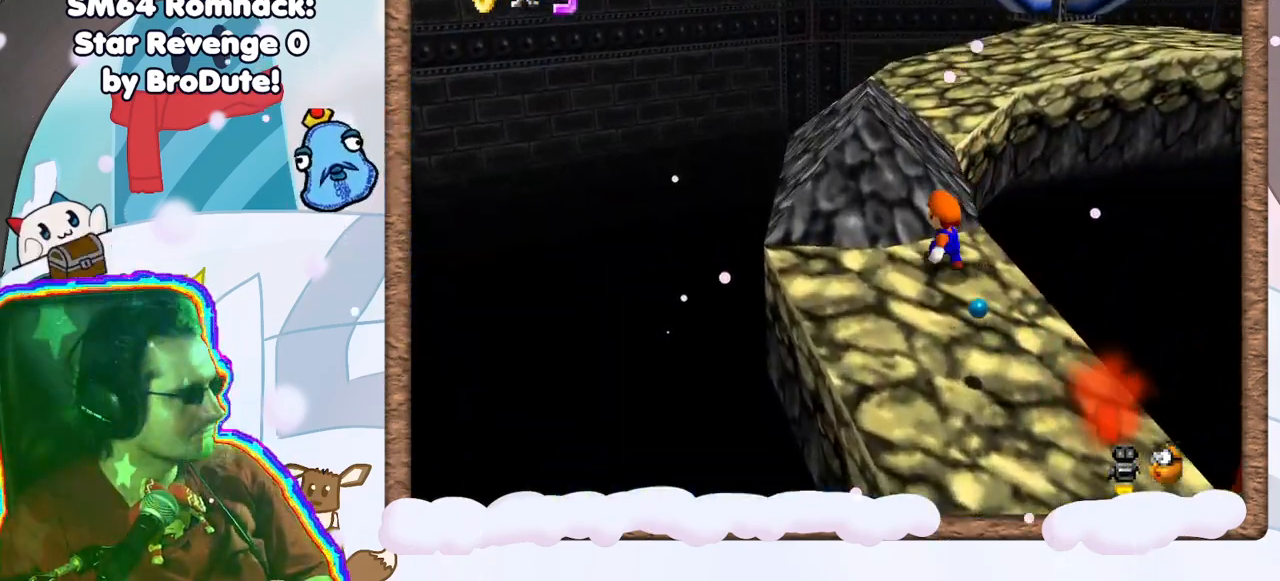
{"buttons": ["A"], "left_stick": "up-right", "events": [[100, "A", "down"]]}
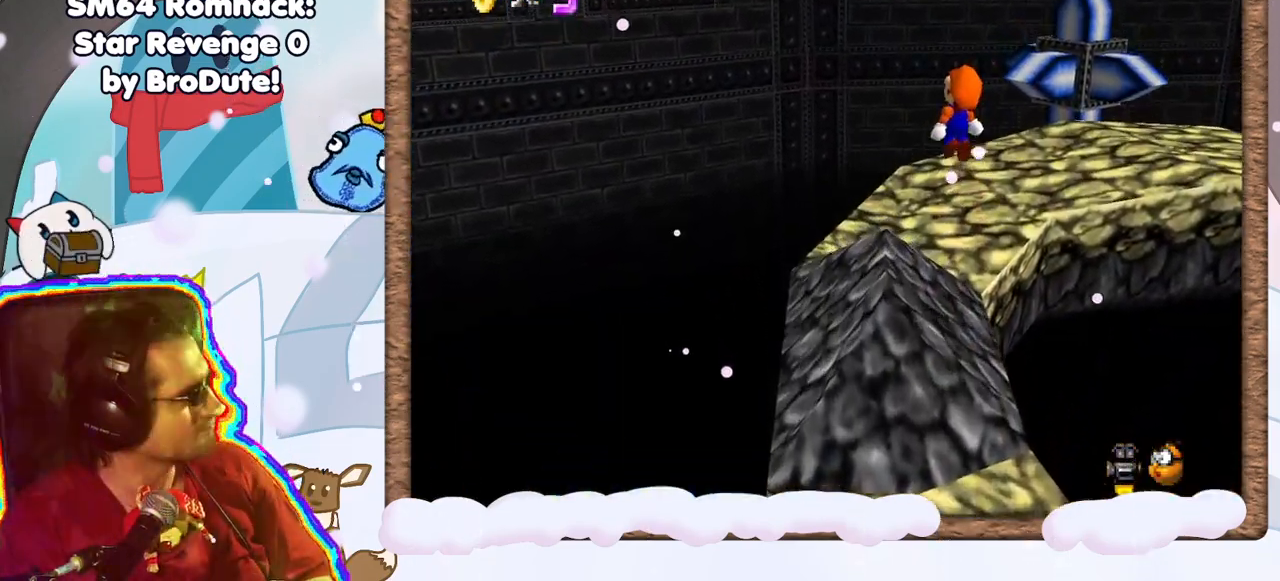
{"buttons": [], "left_stick": "up-right", "events": [[250, "A", "up"]]}
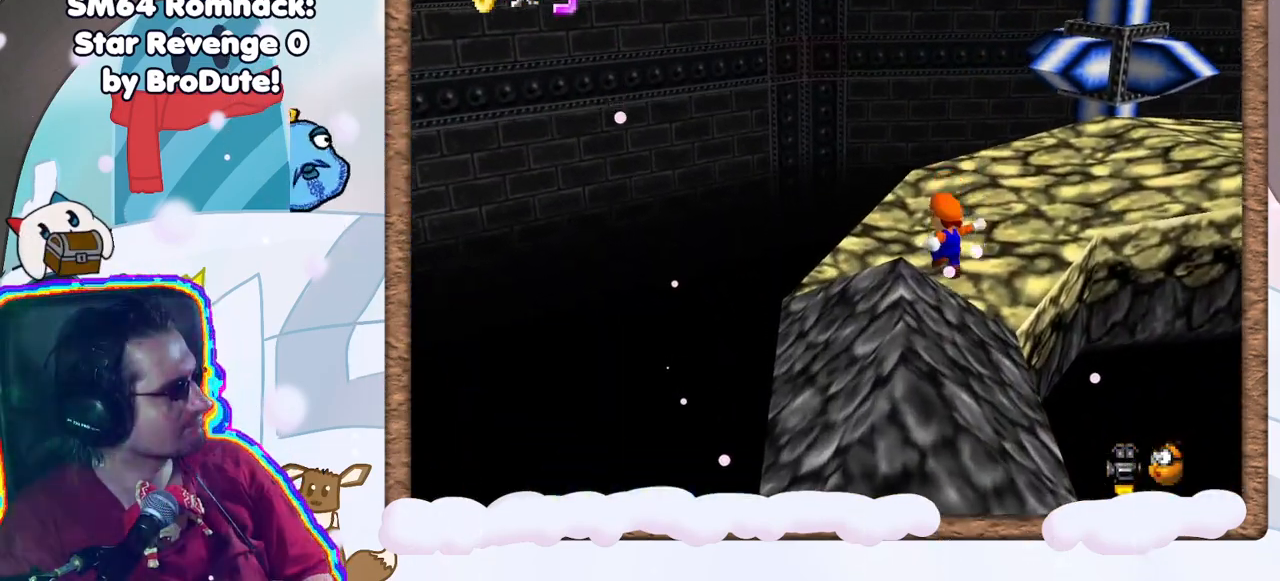
{"buttons": [], "left_stick": "up-left", "events": [[183, "C_LEFT", "down"], [317, "left_stick", "up"], [333, "C_LEFT", "up"], [433, "left_stick", "up-left"]]}
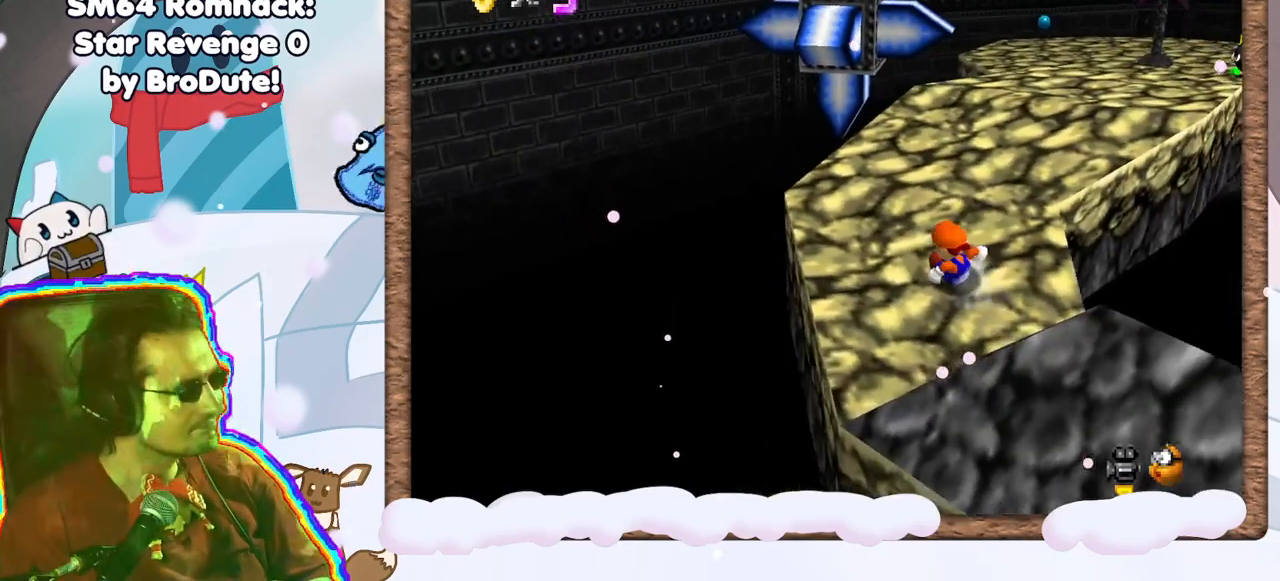
{"buttons": [], "left_stick": "up", "events": [[133, "left_stick", "up-right"], [183, "A", "down"], [333, "A", "up"], [350, "left_stick", "up"]]}
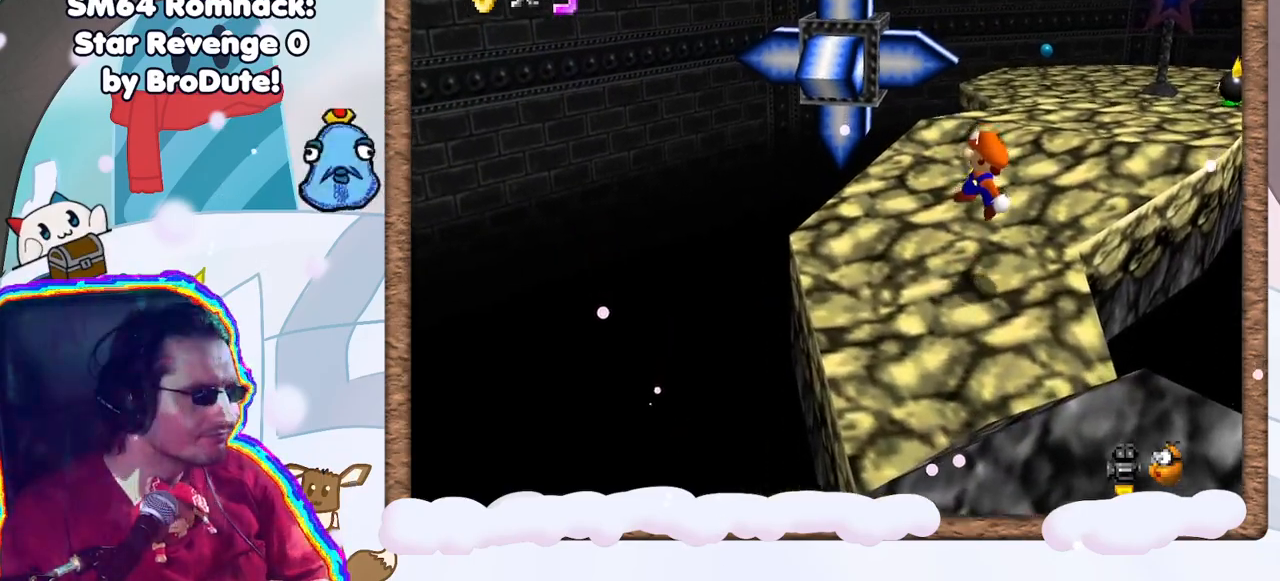
{"buttons": [], "left_stick": "up-left", "events": [[17, "C_LEFT", "down"], [33, "left_stick", "up-left"], [100, "C_LEFT", "up"]]}
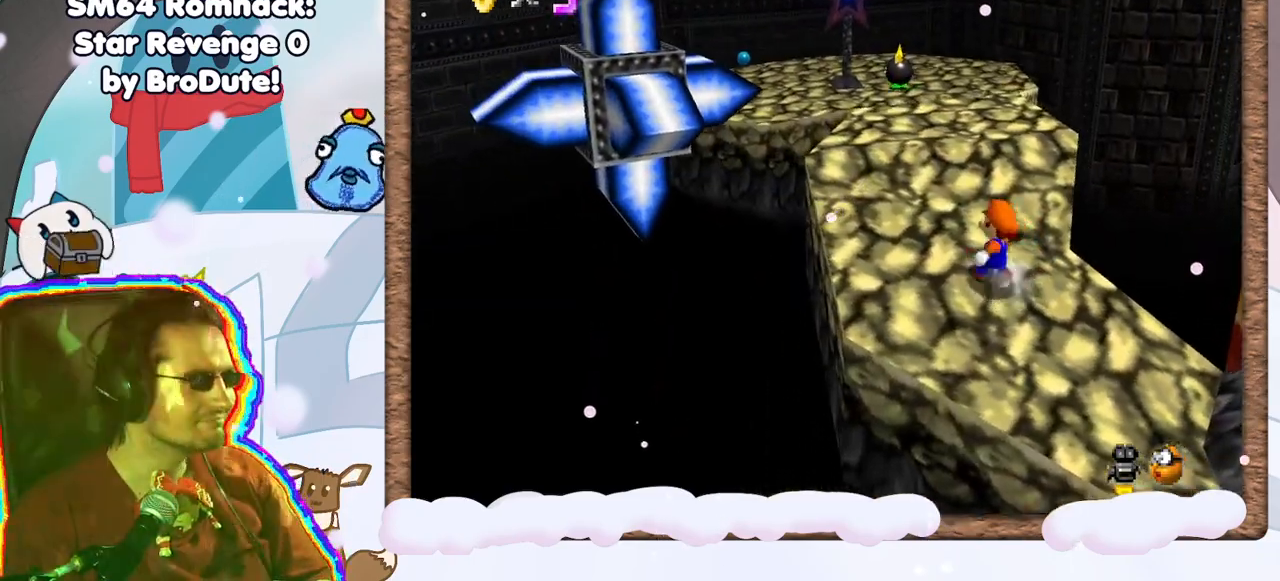
{"buttons": [], "left_stick": "up-left", "events": [[17, "left_stick", "up"], [417, "left_stick", "up-left"]]}
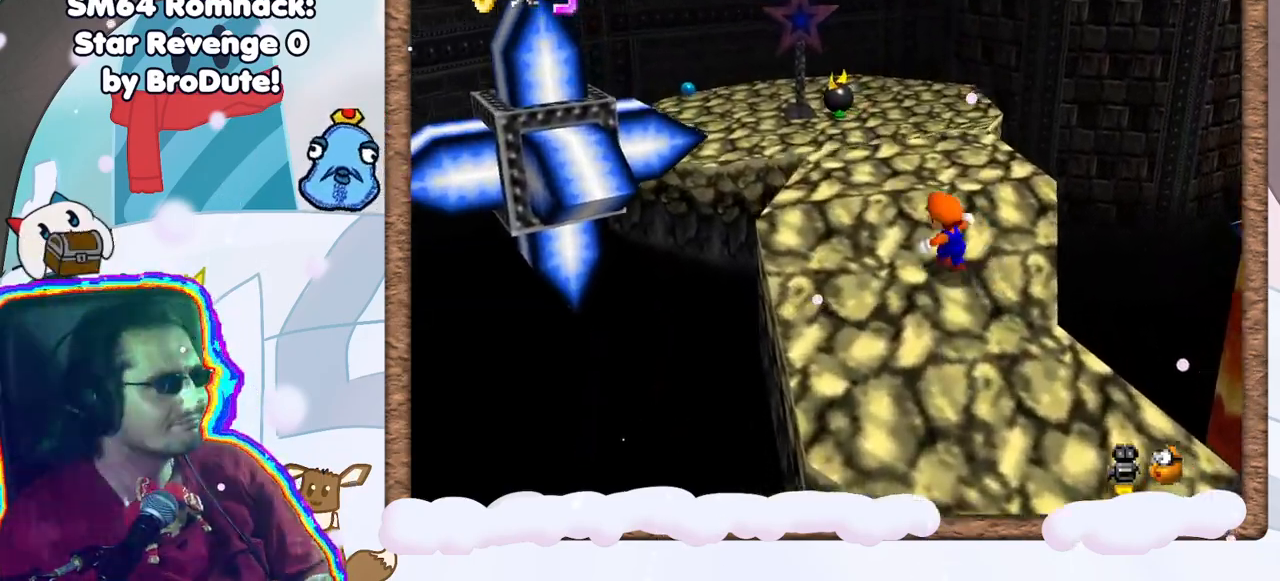
{"buttons": [], "left_stick": "up", "events": [[117, "left_stick", "up"]]}
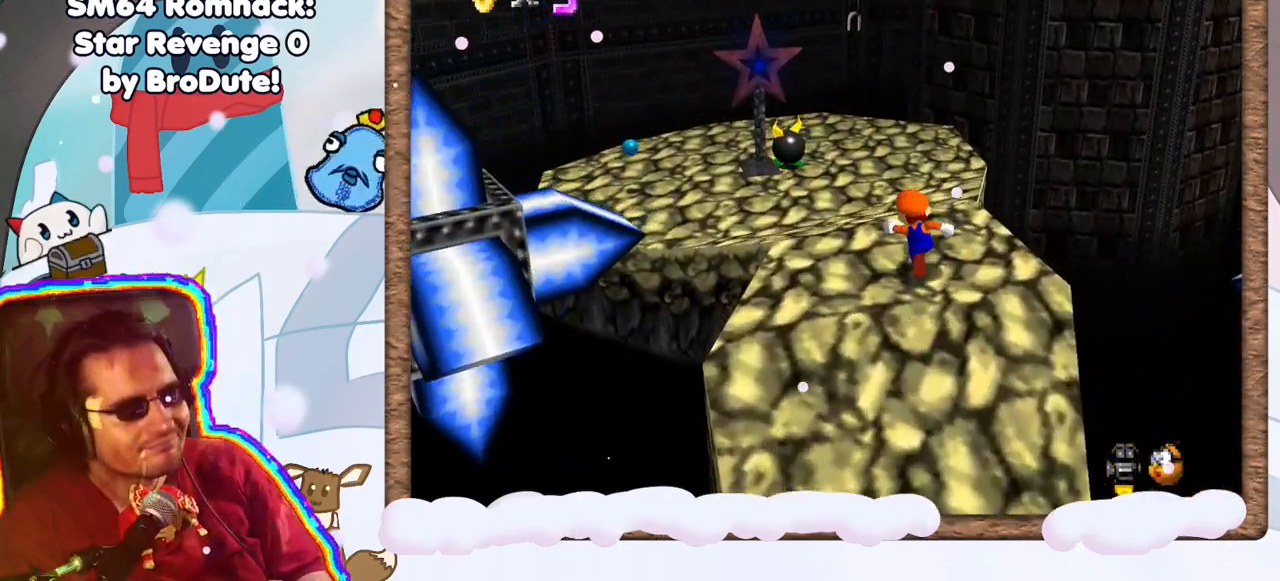
{"buttons": [], "left_stick": "up-left", "events": [[333, "A", "down"], [400, "left_stick", "up-left"], [483, "A", "up"]]}
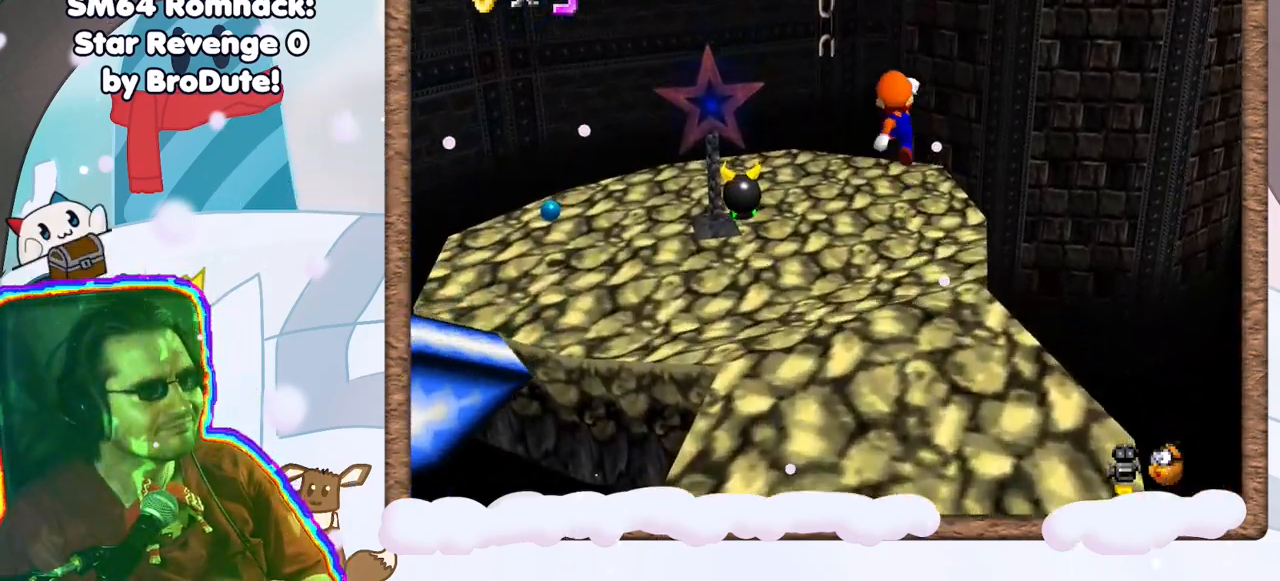
{"buttons": [], "left_stick": "up-left", "events": []}
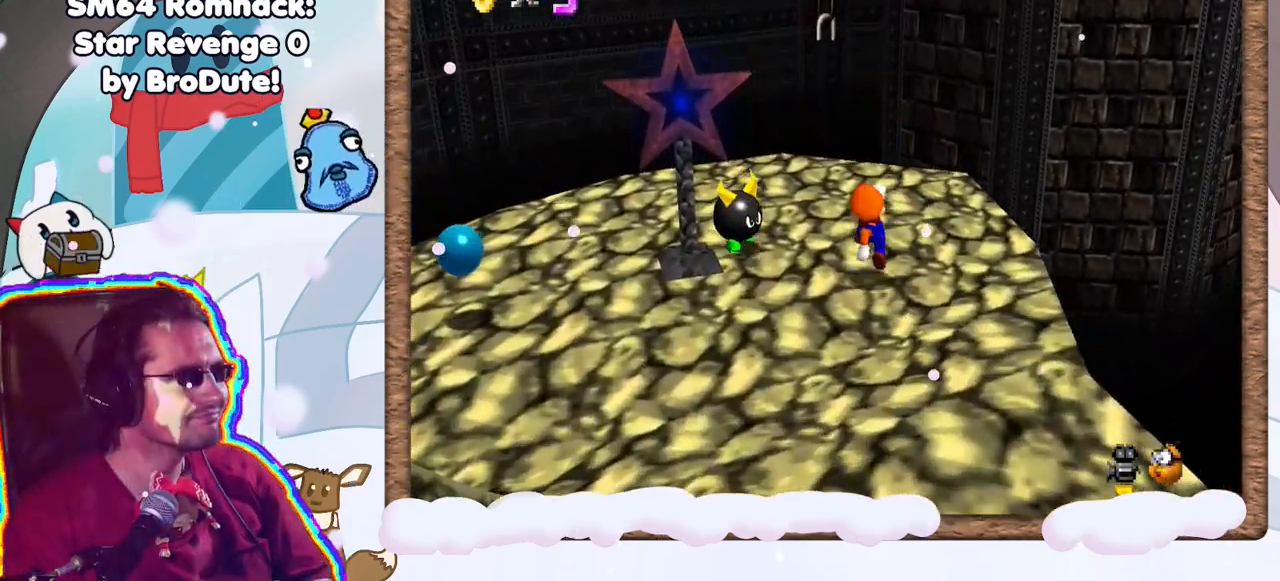
{"buttons": ["A"], "left_stick": "up-left", "events": [[100, "A", "down"], [250, "left_stick", "left"], [467, "left_stick", "up-left"]]}
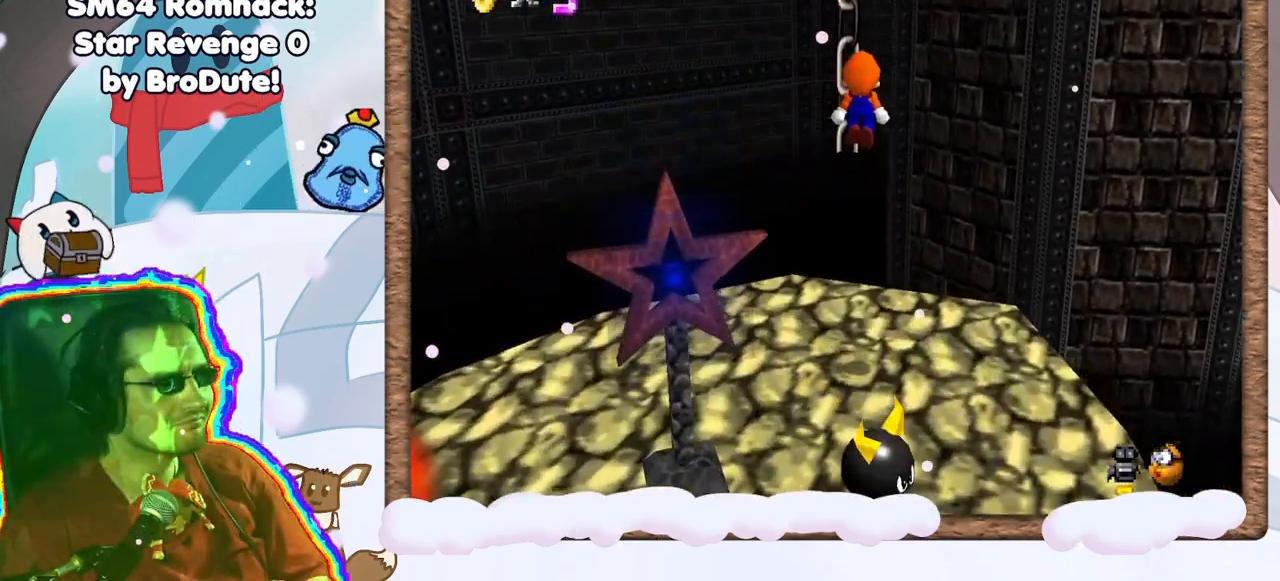
{"buttons": [], "left_stick": "up", "events": [[200, "A", "up"], [317, "left_stick", "up"]]}
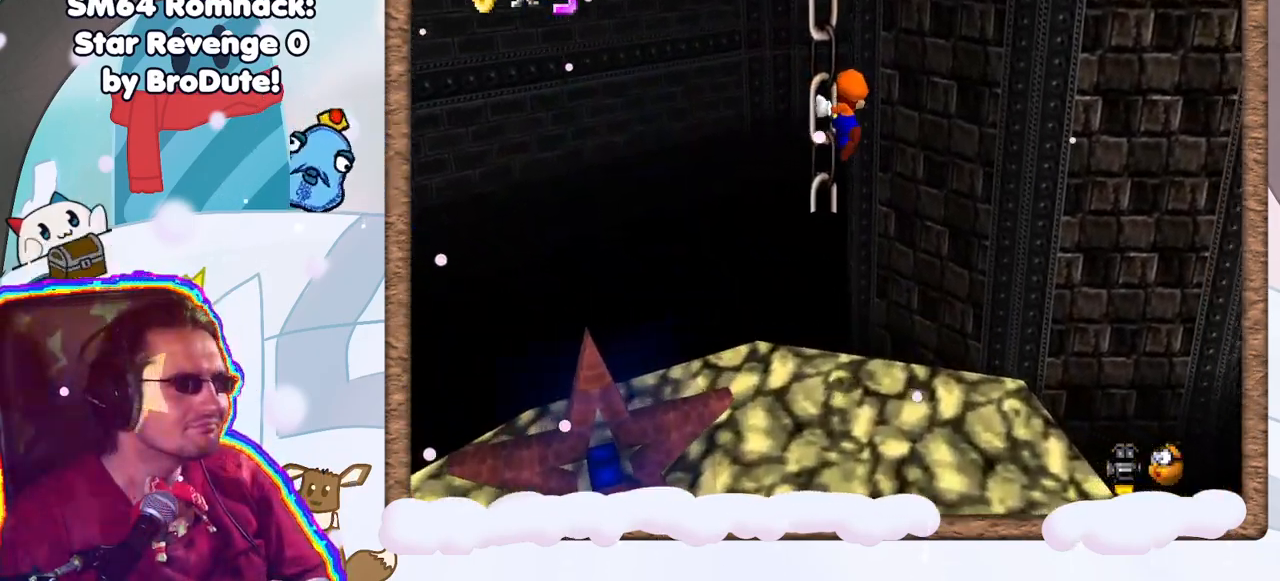
{"buttons": [], "left_stick": "up-left", "events": [[67, "C_RIGHT", "down"], [117, "left_stick", "up-left"], [183, "C_RIGHT", "up"], [317, "C_RIGHT", "down"], [400, "C_RIGHT", "up"]]}
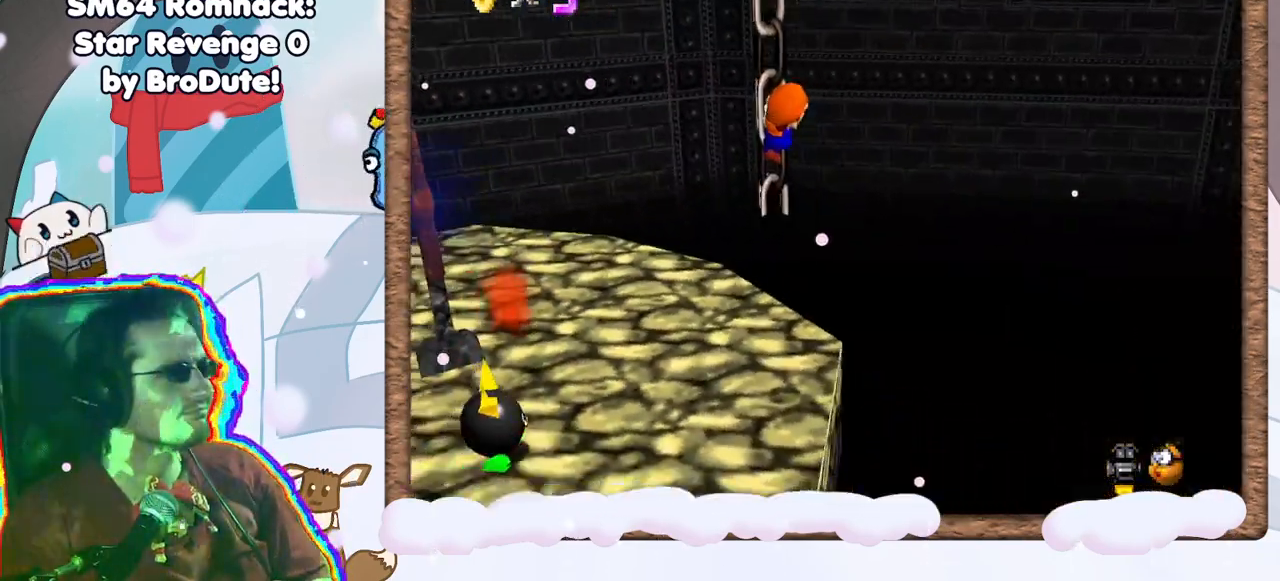
{"buttons": [], "left_stick": "up", "events": [[50, "C_RIGHT", "down"], [150, "C_RIGHT", "up"], [250, "left_stick", "up"]]}
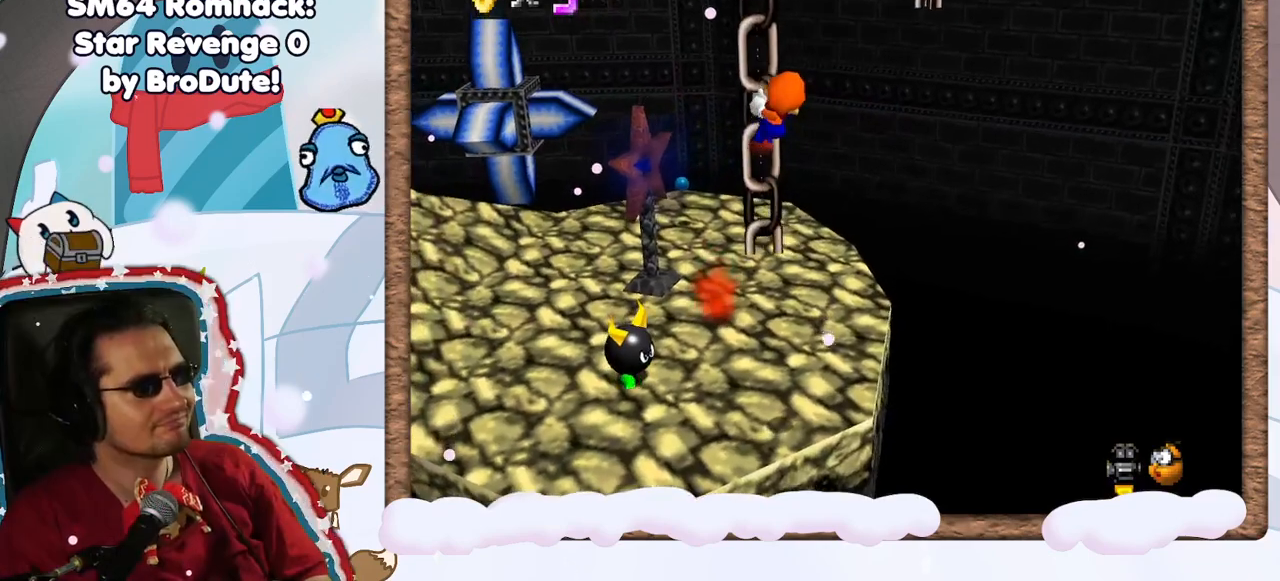
{"buttons": [], "left_stick": "left", "events": [[100, "C_LEFT", "down"], [183, "left_stick", "up-left"], [217, "C_LEFT", "up"], [350, "left_stick", "left"]]}
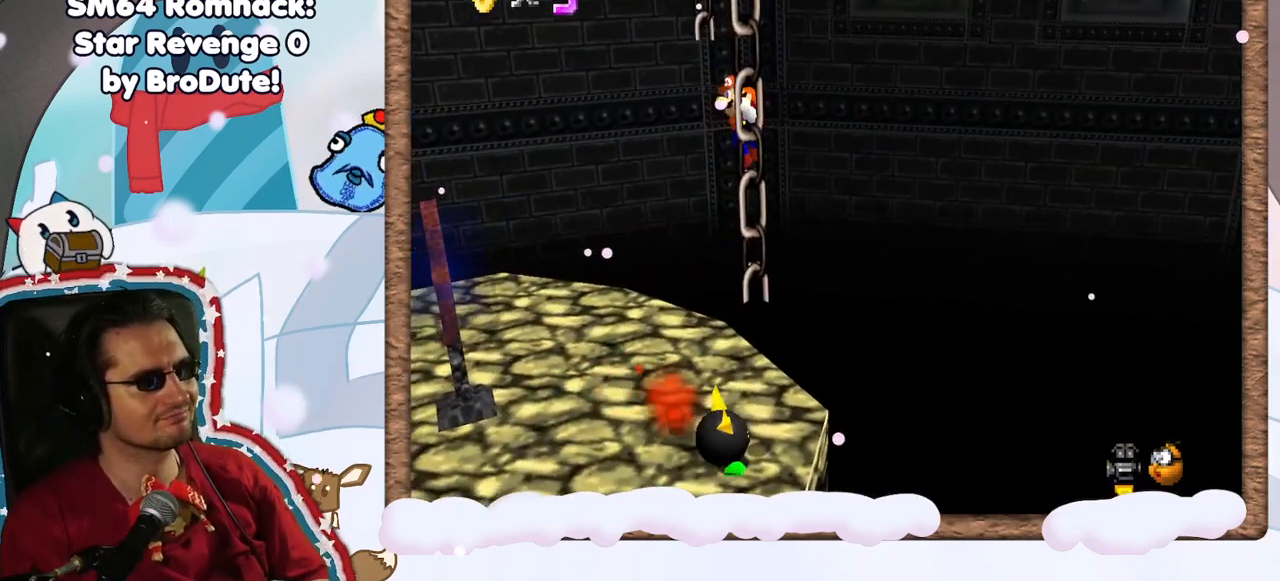
{"buttons": [], "left_stick": "center", "events": [[117, "C_LEFT", "down"], [167, "C_LEFT", "up"], [167, "left_stick", "center"], [333, "DPAD_LEFT", "down"], [383, "left_stick", "right"], [417, "DPAD_LEFT", "up"], [500, "left_stick", "center"]]}
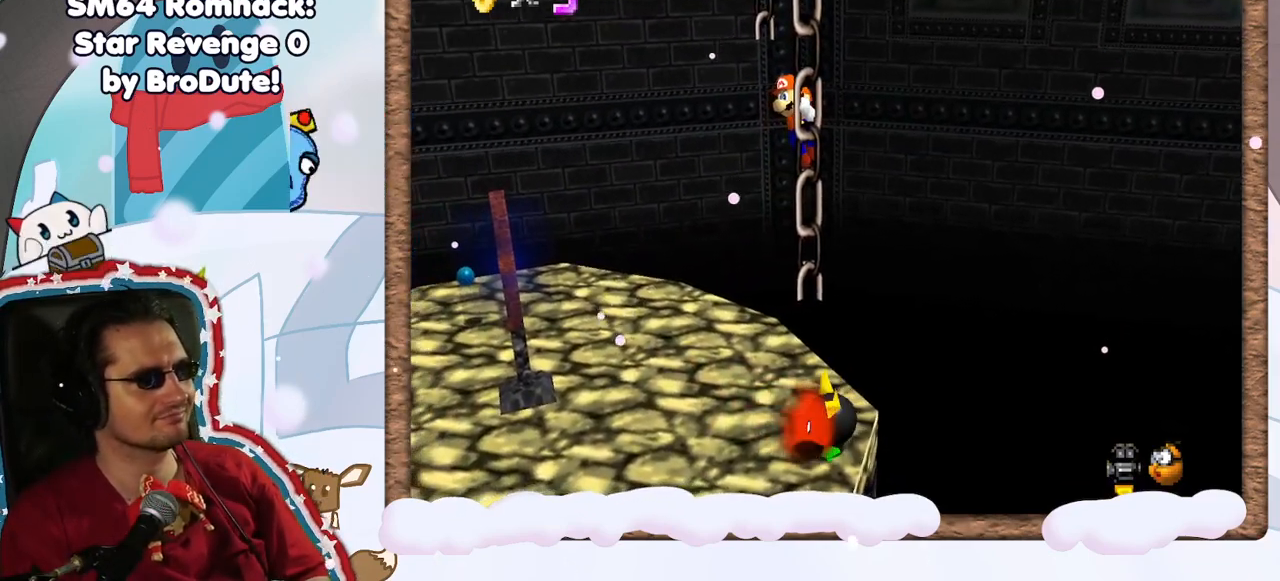
{"buttons": [], "left_stick": "center", "events": [[300, "left_stick", "up"], [367, "left_stick", "center"]]}
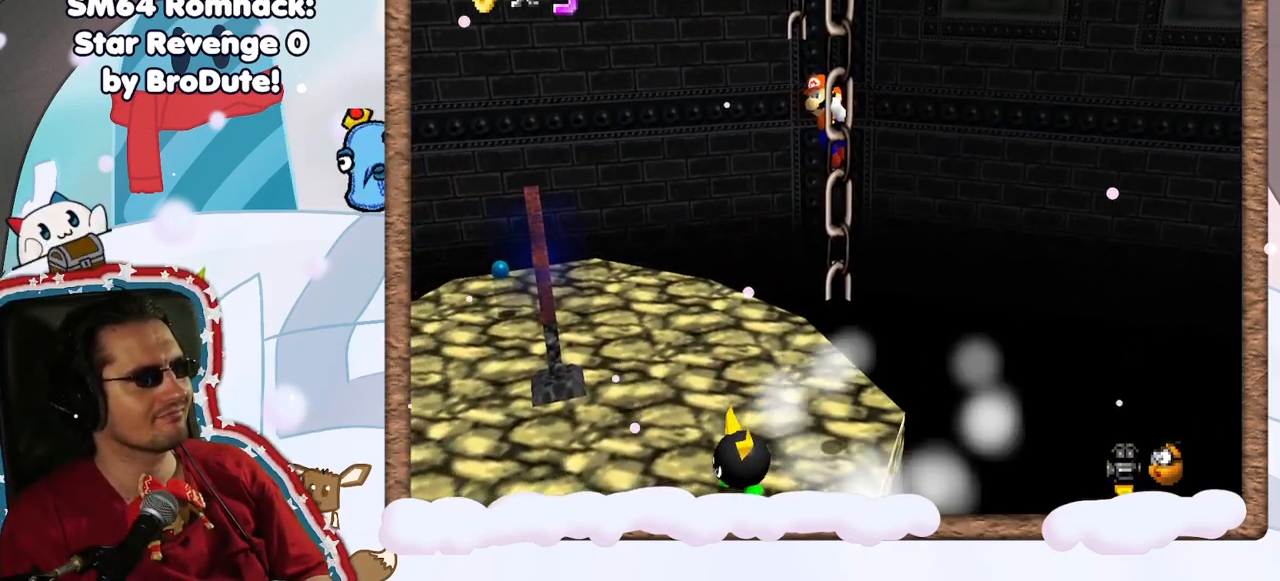
{"buttons": ["A"], "left_stick": "up", "events": [[50, "left_stick", "right"], [167, "left_stick", "center"], [333, "A", "down"], [350, "left_stick", "up"]]}